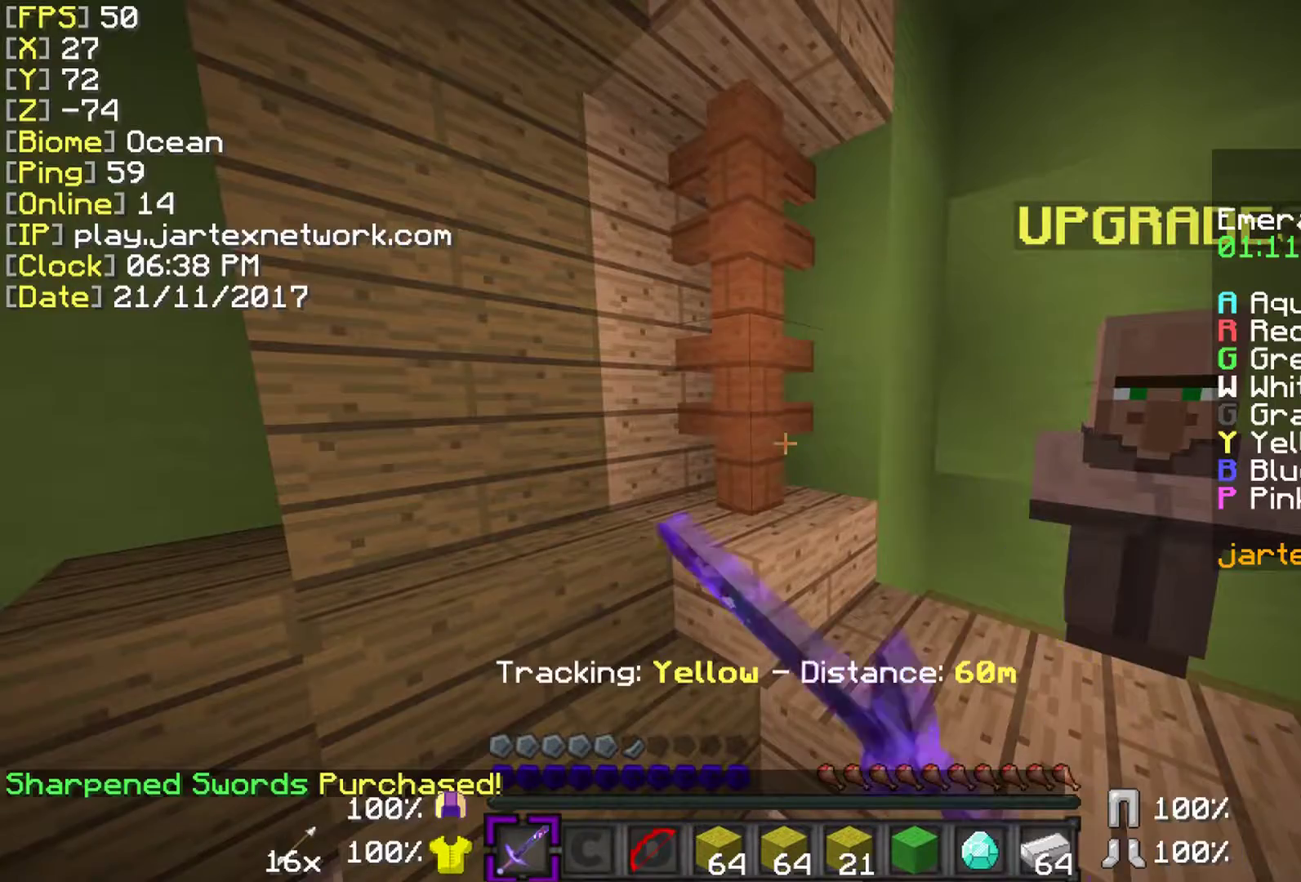
Gameplay with keyboard and mouse; each line is a JSON object with the keys and mouse buttons held at the frame after it. "events" lists presses ("down") and releases ("up") of "a", "ctrl", "d", "s", "shift", "space", "w", "mouse_left" and "mouse_right" between this image and that frame as [ms after this image, input, new state], when the widget could be followed in between. "mouse_left", "mouse_right" = the "left", "right" buttons of the "mouse" list. No other keys are recorded. Fast repeated clicks can show as one long hold. Mouse movement is not recorded.
{"keys": [], "mouse": ["right"], "events": [[50, "mouse_right", "up"], [433, "mouse_right", "down"]]}
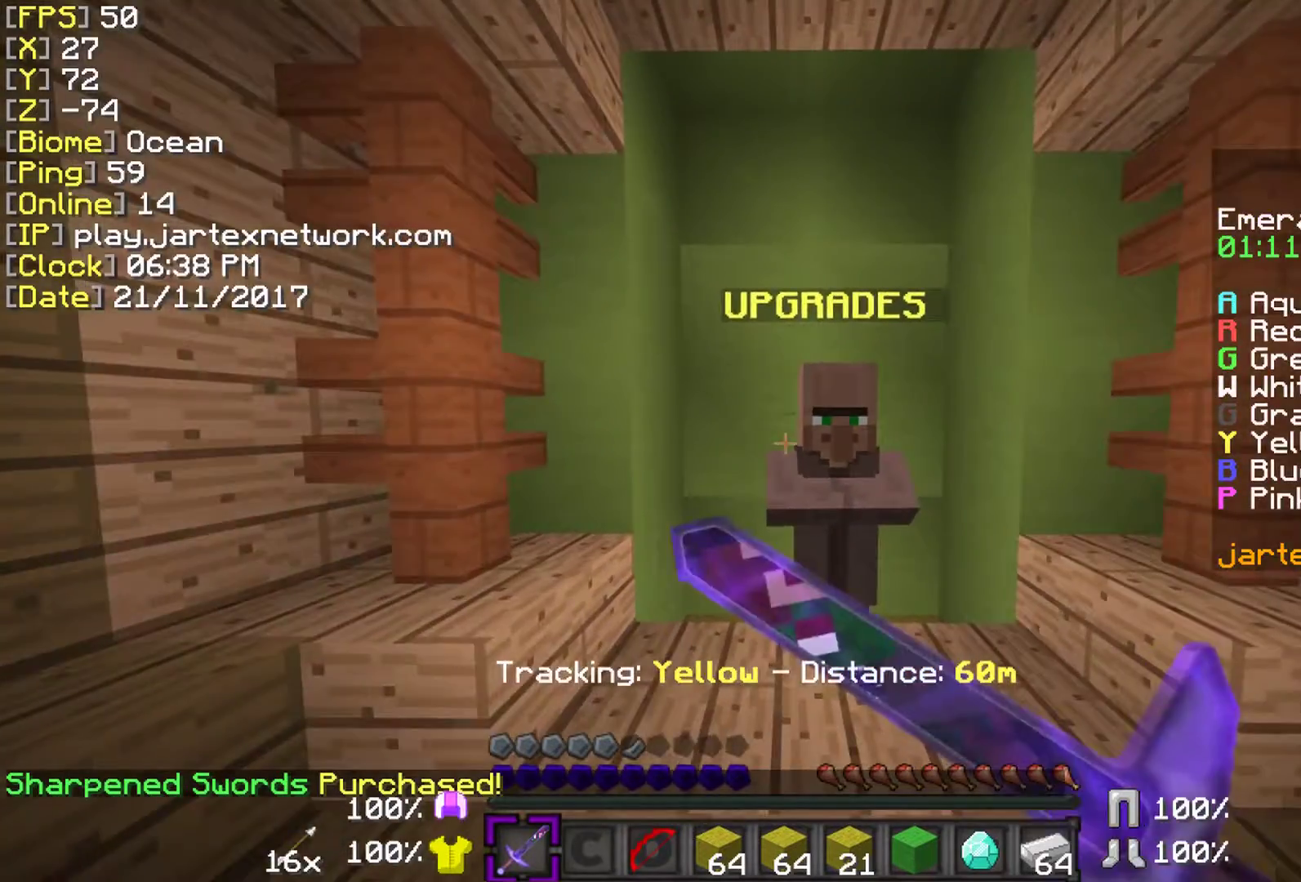
{"keys": [], "mouse": [], "events": [[83, "mouse_right", "up"]]}
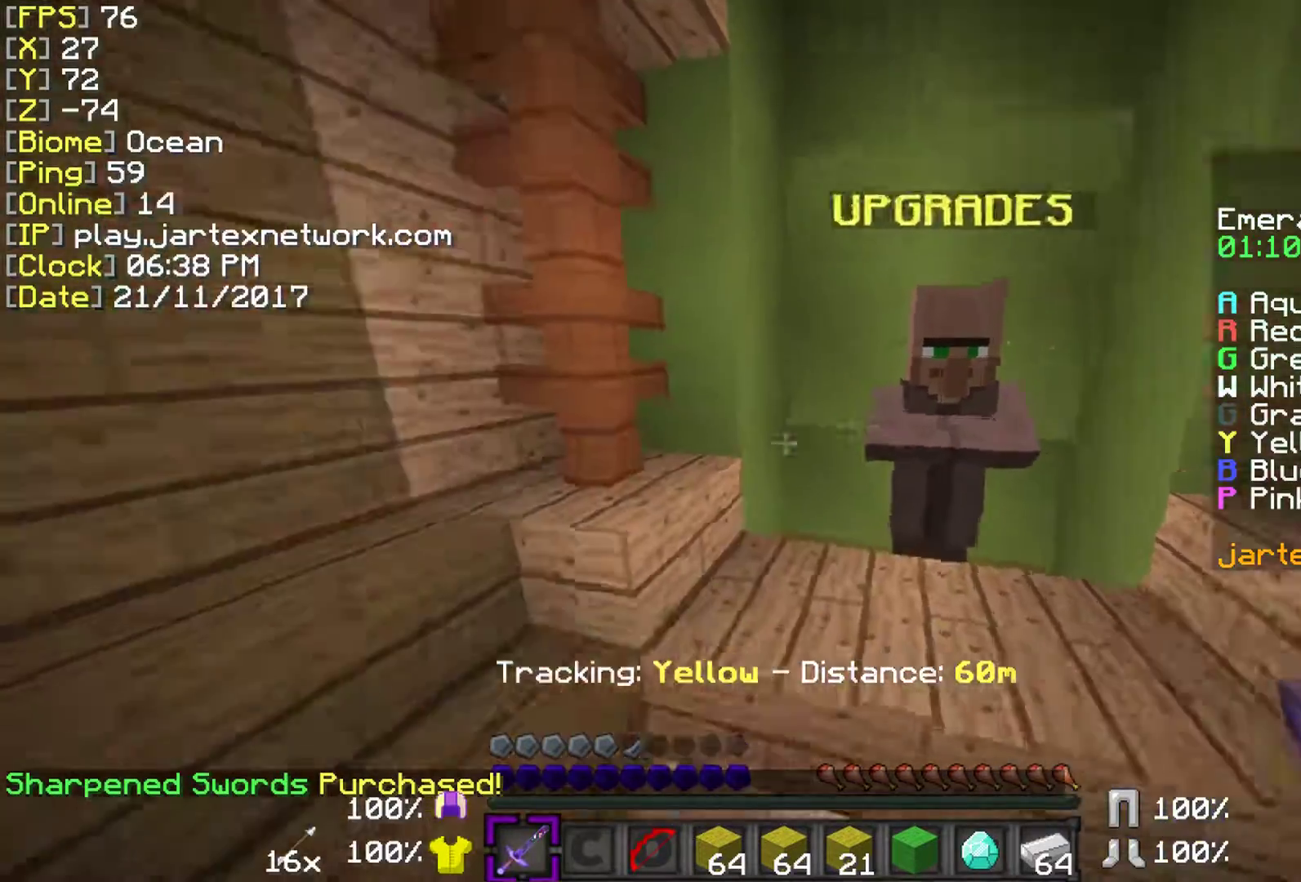
{"keys": ["ctrl", "space", "w"], "mouse": [], "events": [[200, "w", "down"], [333, "ctrl", "down"], [483, "space", "down"]]}
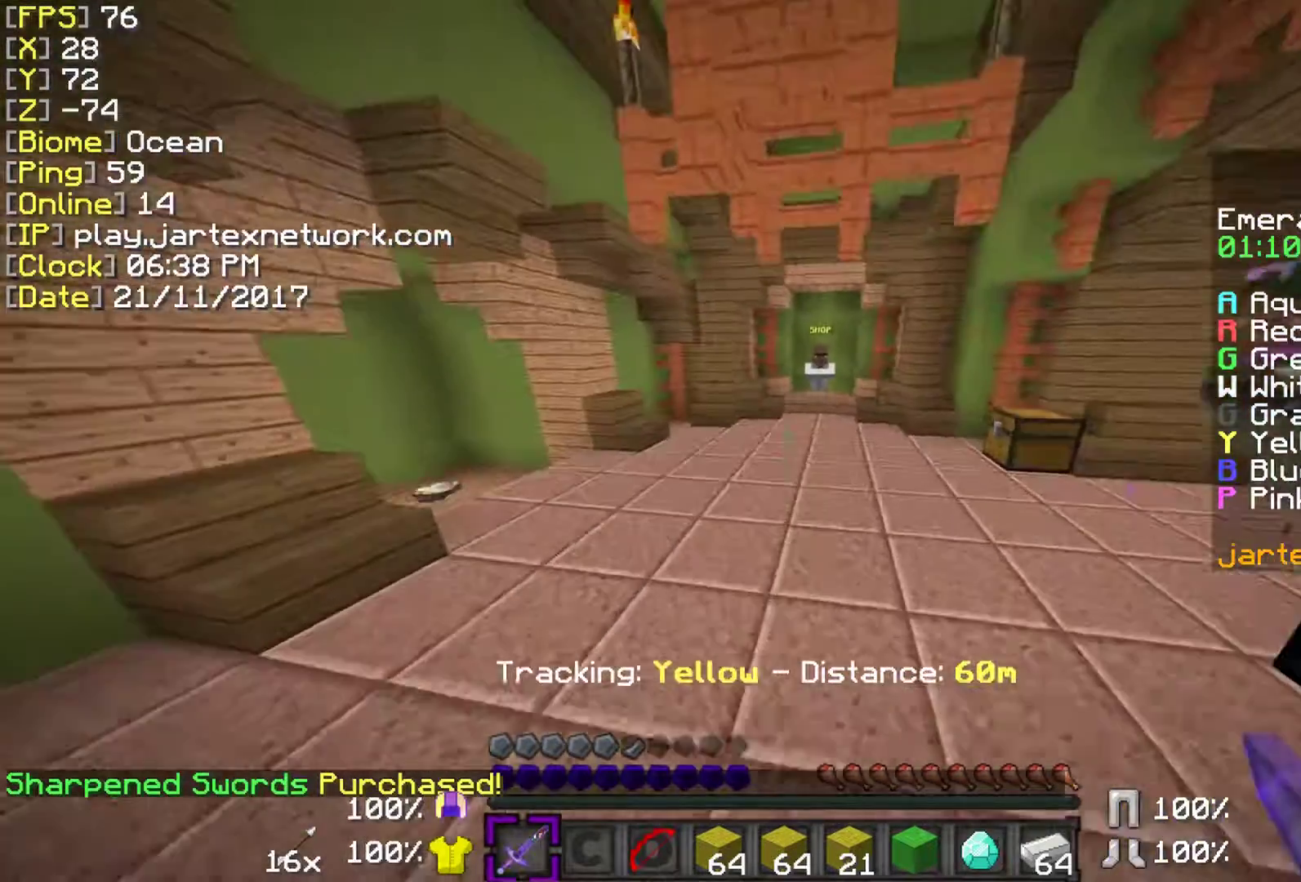
{"keys": ["ctrl", "space", "w"], "mouse": [], "events": []}
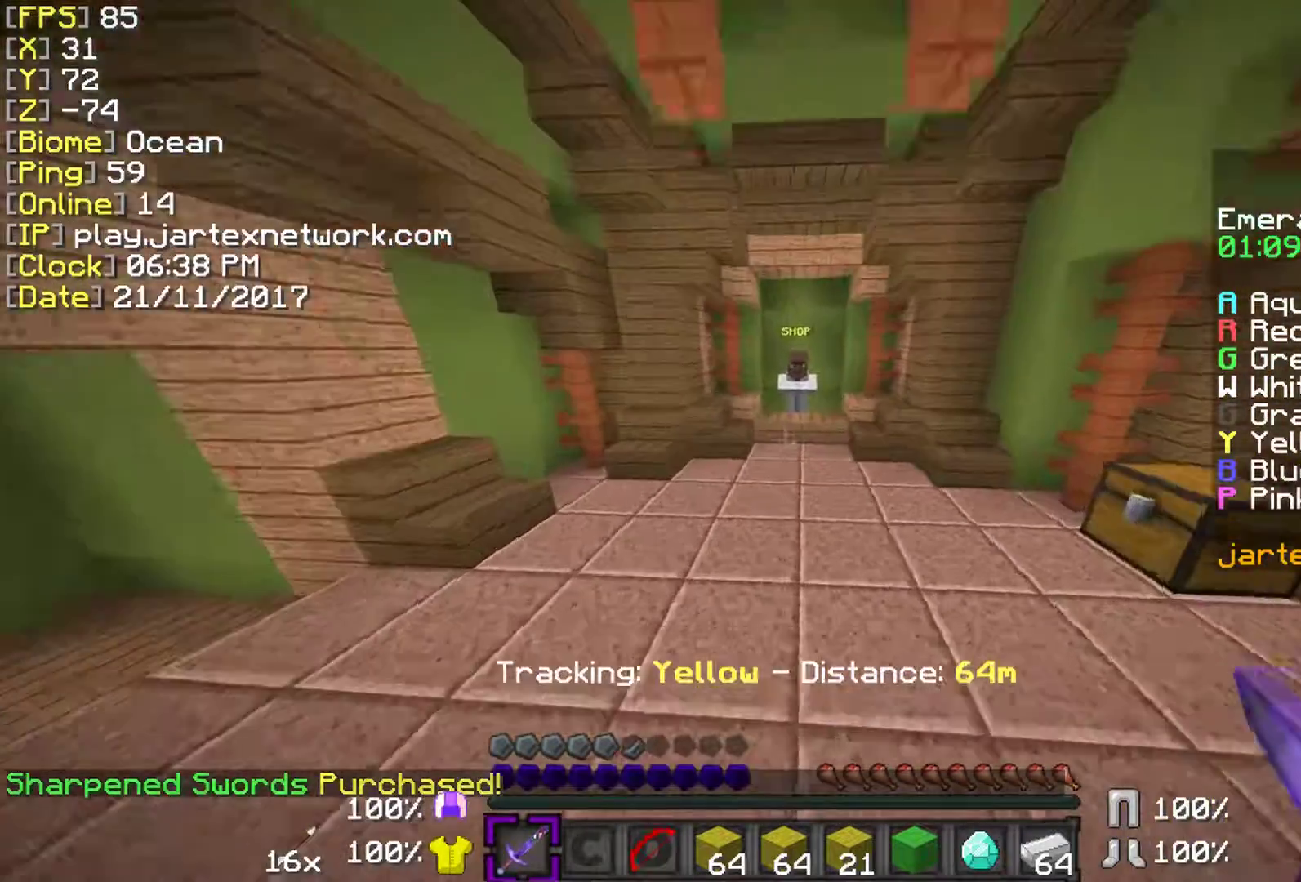
{"keys": ["ctrl", "w"], "mouse": [], "events": [[483, "space", "up"]]}